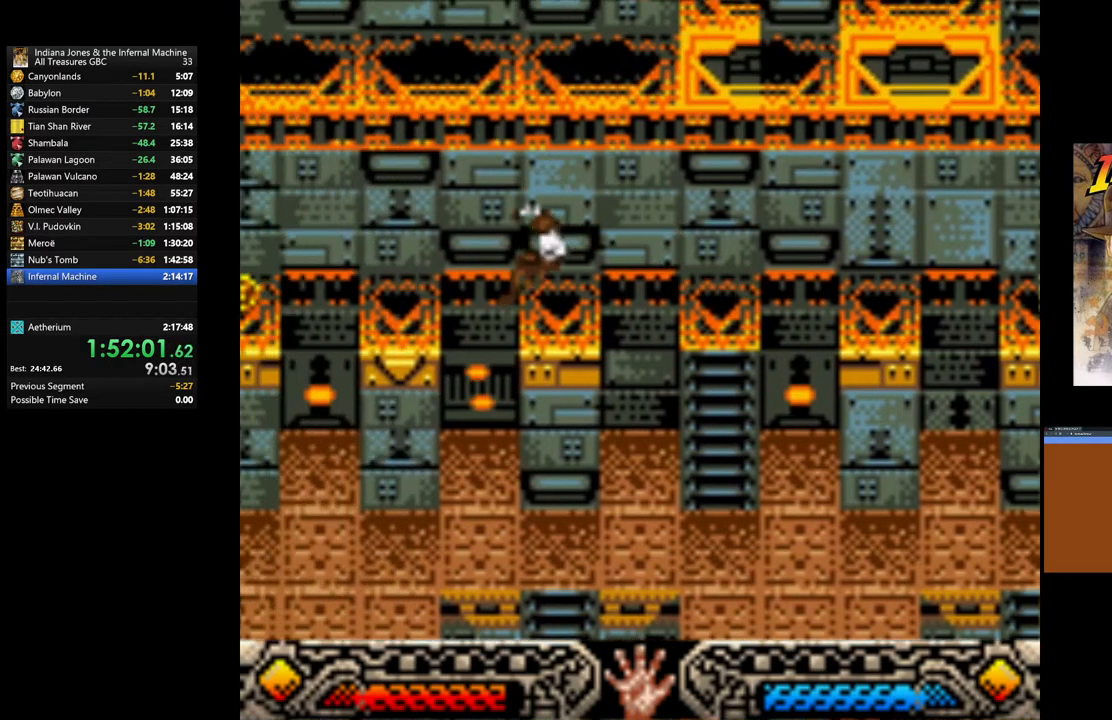
Gameplay with a controller (Xbox layout); each line is a JSON object with the inputs held at the frame after it. "events" lists button and stick changes between this image and that frame as [ms after this image, input, new state], when the widget could be followed in between.
{"buttons": ["B"], "left_stick": "left", "right_stick": "center", "events": [[350, "left_stick", "left"], [383, "B", "down"]]}
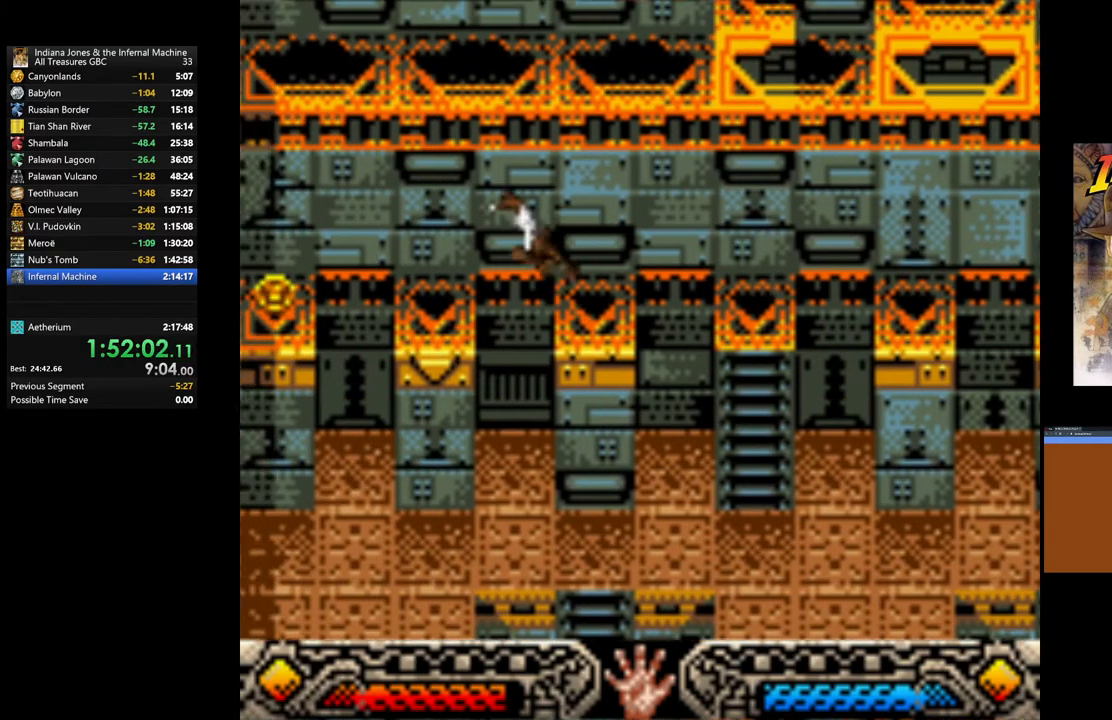
{"buttons": [], "left_stick": "center", "right_stick": "center", "events": [[117, "B", "up"], [233, "left_stick", "center"]]}
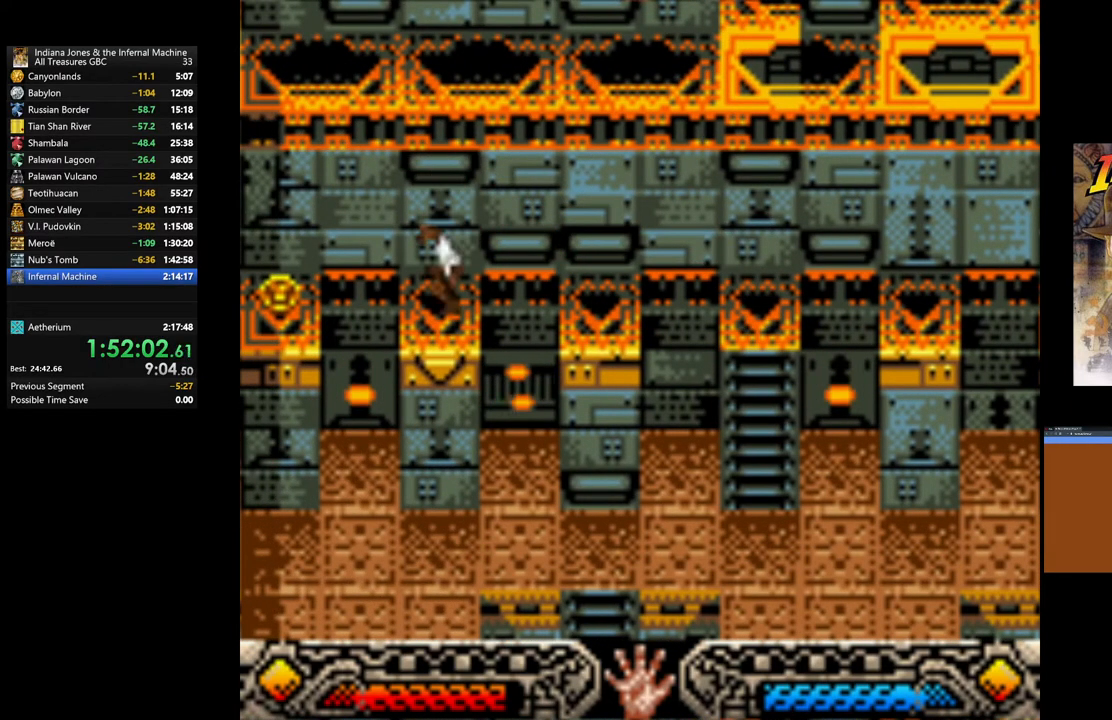
{"buttons": ["B"], "left_stick": "left", "right_stick": "center", "events": [[283, "left_stick", "left"], [317, "B", "down"]]}
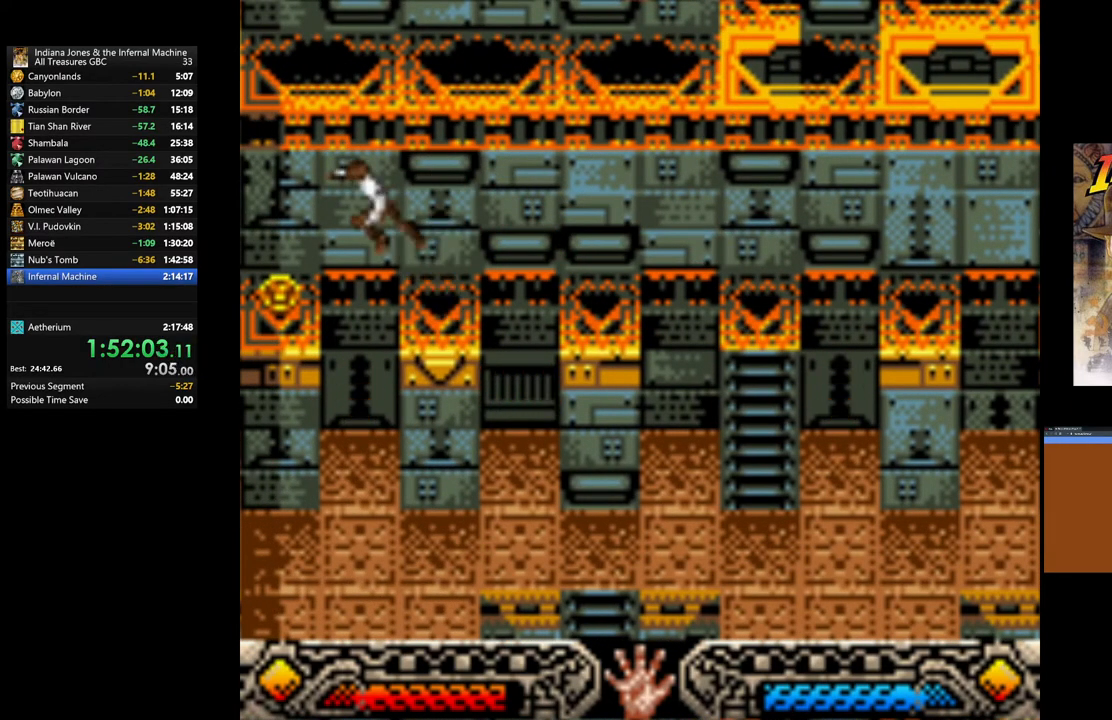
{"buttons": ["A"], "left_stick": "center", "right_stick": "center", "events": [[167, "B", "up"], [283, "A", "down"], [300, "left_stick", "center"], [433, "A", "up"], [500, "A", "down"]]}
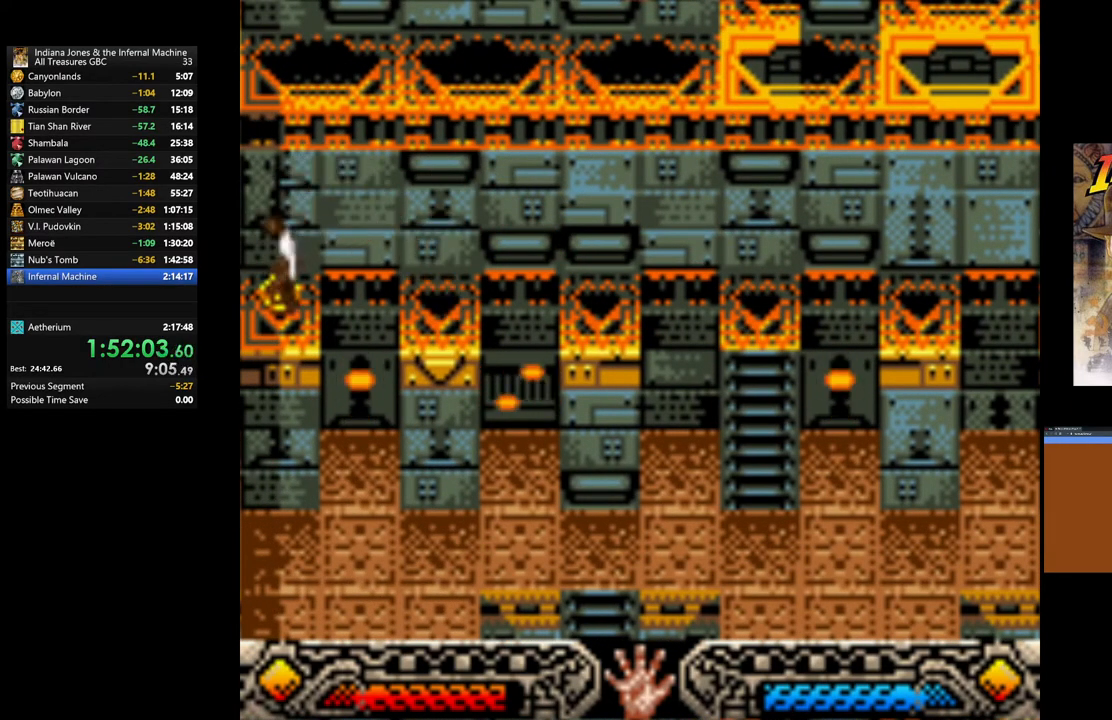
{"buttons": ["A"], "left_stick": "center", "right_stick": "center", "events": [[133, "A", "up"], [217, "A", "down"], [333, "A", "up"], [417, "A", "down"]]}
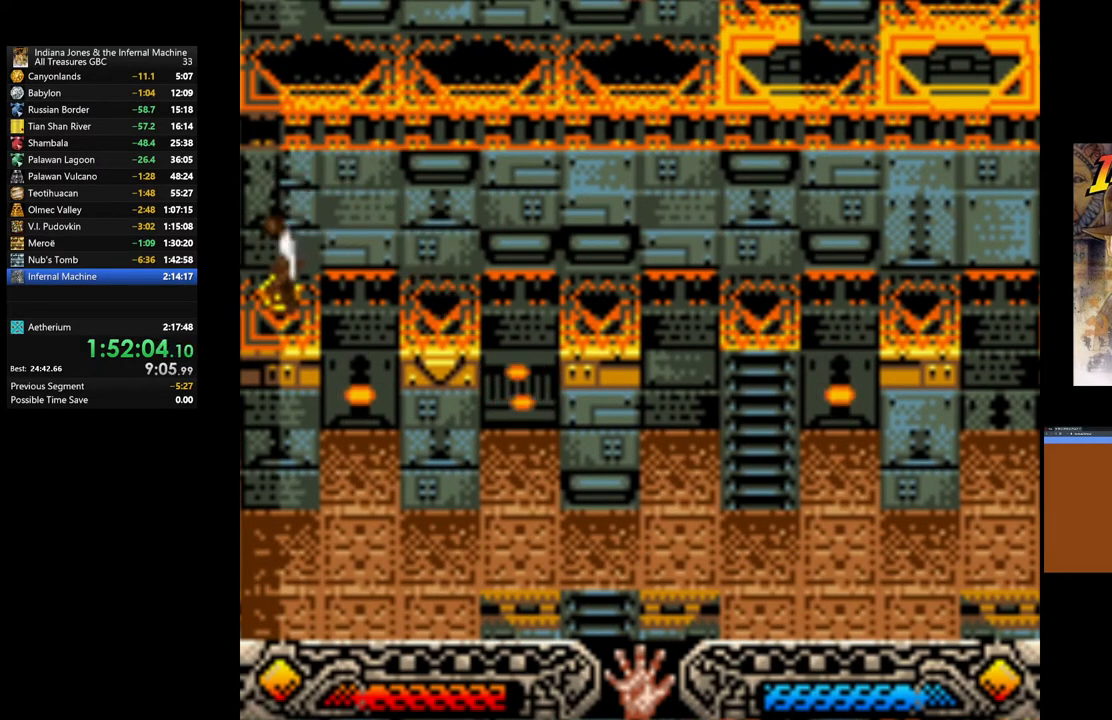
{"buttons": [], "left_stick": "center", "right_stick": "center", "events": [[33, "A", "up"], [117, "A", "down"], [233, "A", "up"], [300, "A", "down"], [433, "A", "up"]]}
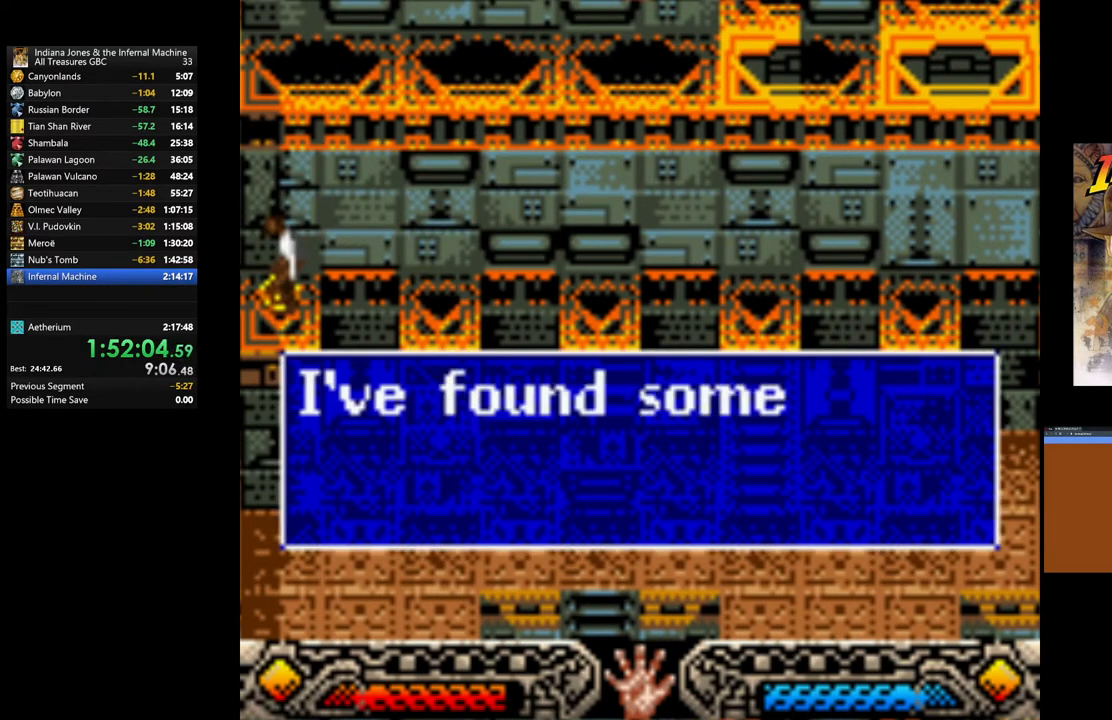
{"buttons": [], "left_stick": "center", "right_stick": "center", "events": [[17, "A", "down"], [100, "A", "up"], [200, "A", "down"], [283, "A", "up"], [367, "A", "down"], [467, "A", "up"]]}
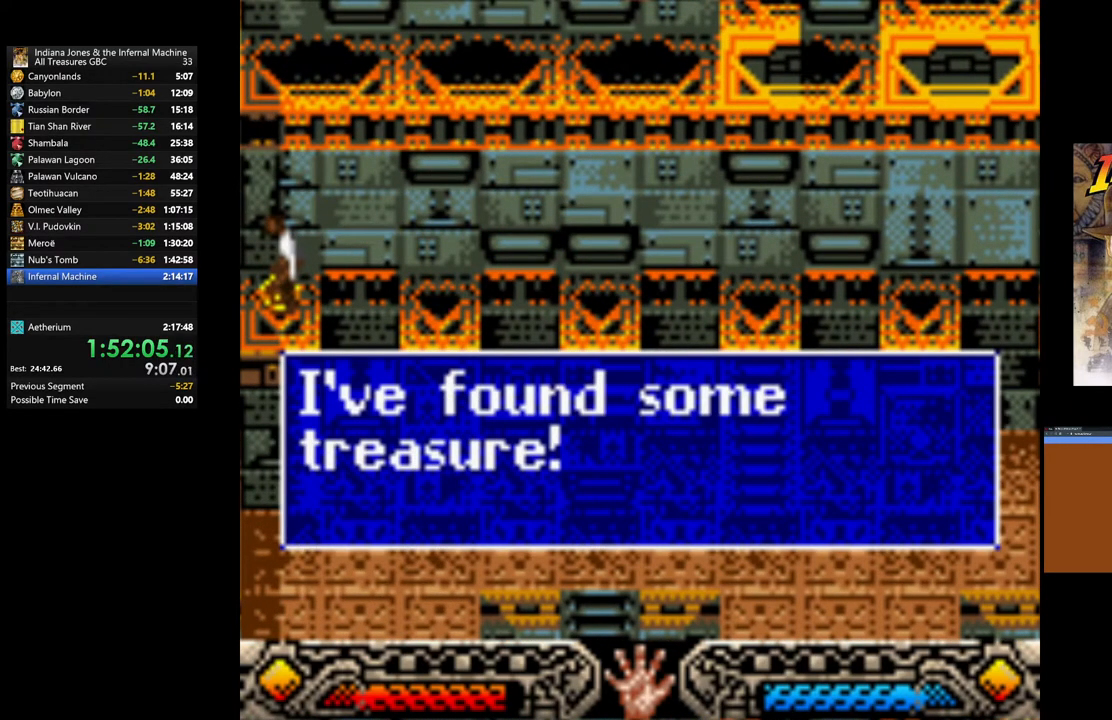
{"buttons": ["B"], "left_stick": "right", "right_stick": "center", "events": [[17, "A", "down"], [133, "A", "up"], [317, "left_stick", "right"], [333, "B", "down"]]}
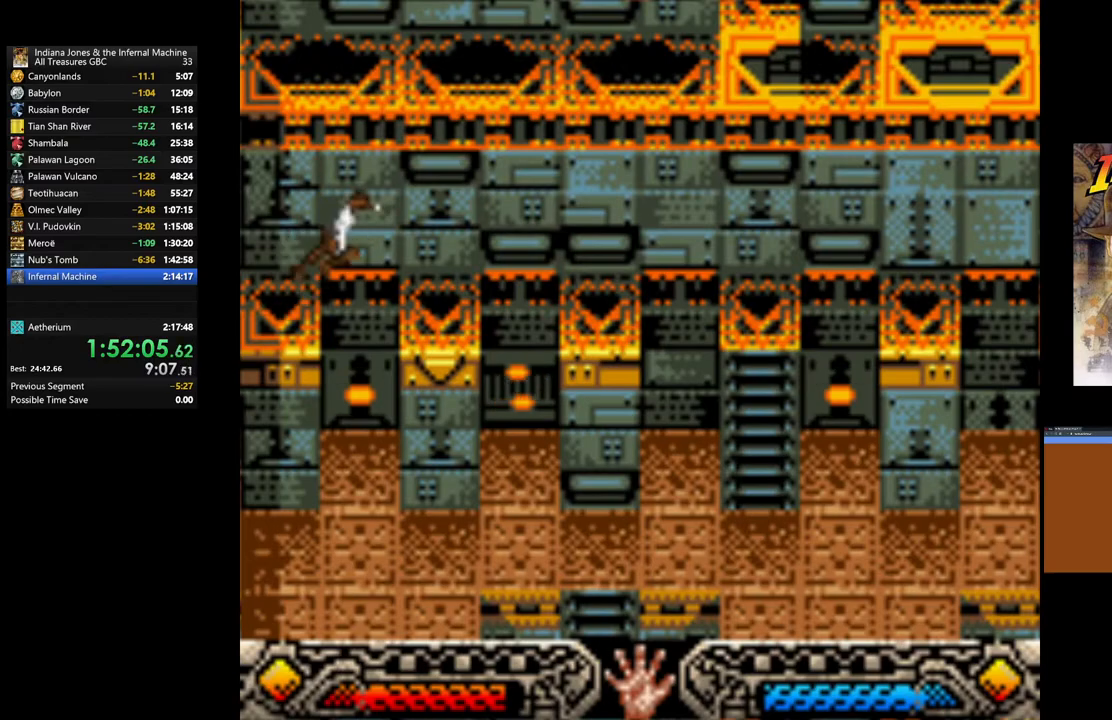
{"buttons": [], "left_stick": "center", "right_stick": "center", "events": [[67, "B", "up"], [333, "left_stick", "center"]]}
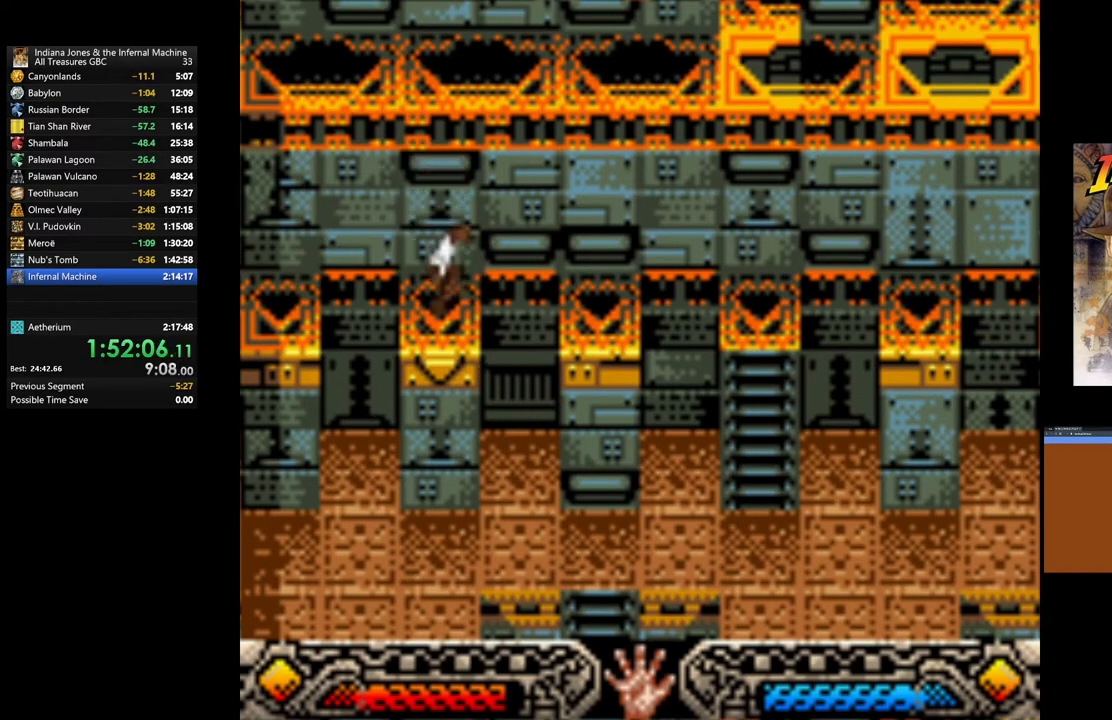
{"buttons": ["B"], "left_stick": "right", "right_stick": "center", "events": [[317, "left_stick", "right"], [333, "B", "down"]]}
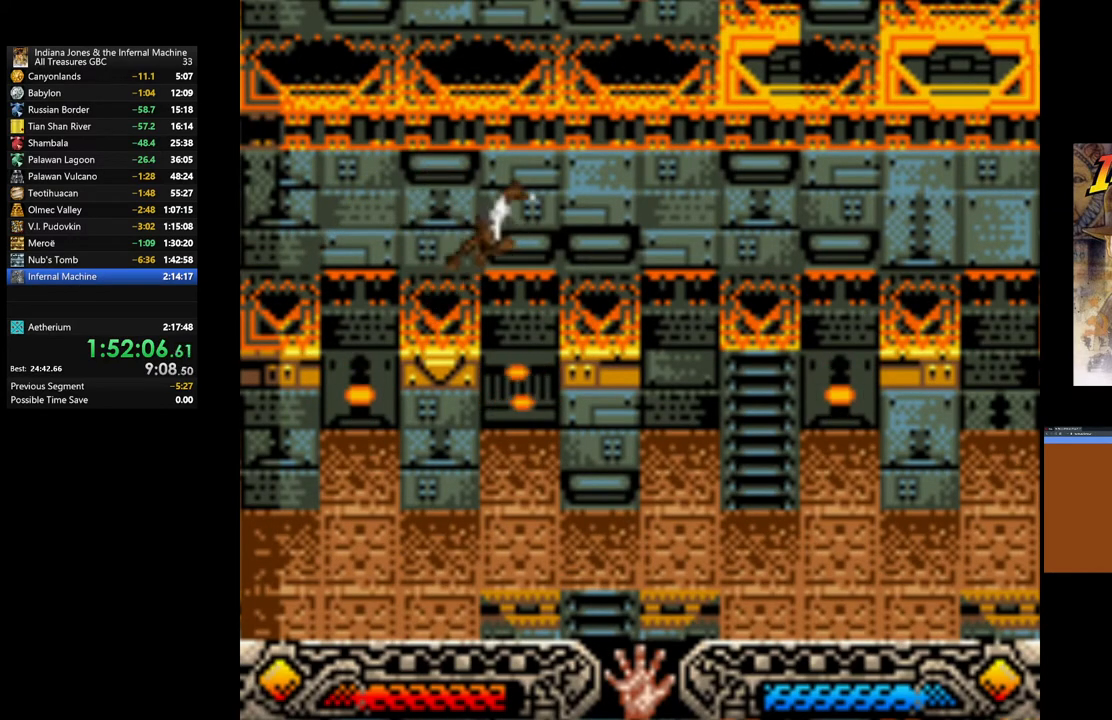
{"buttons": [], "left_stick": "center", "right_stick": "center", "events": [[67, "B", "up"], [317, "left_stick", "center"]]}
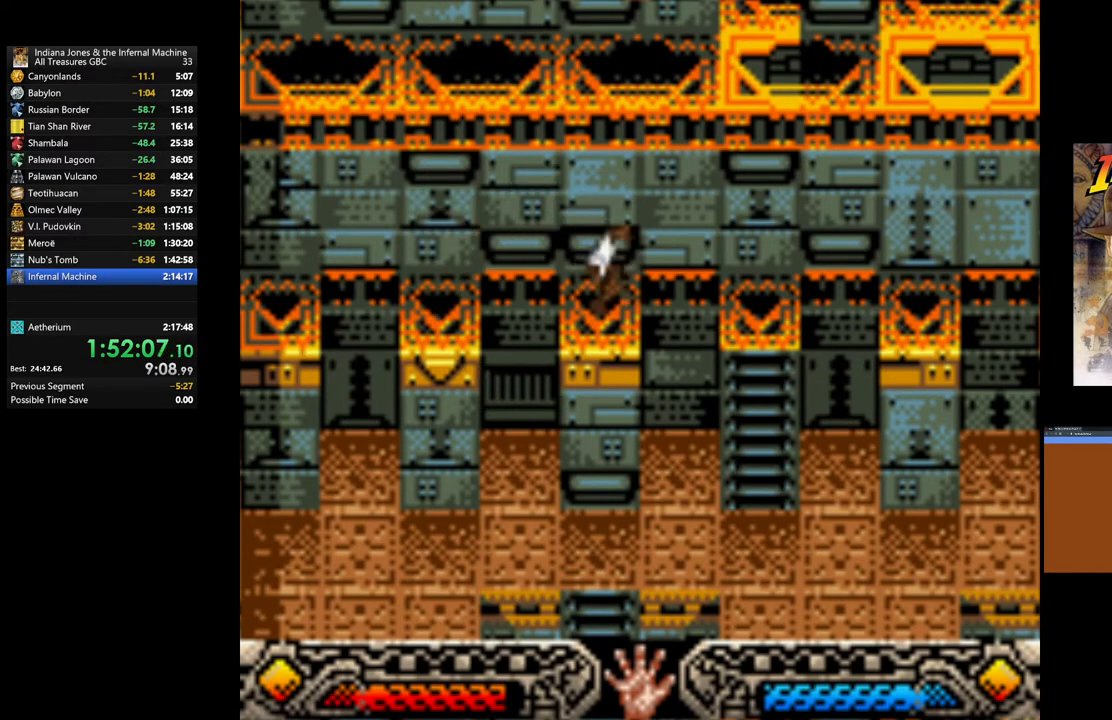
{"buttons": ["B"], "left_stick": "right", "right_stick": "center", "events": [[233, "left_stick", "right"], [267, "B", "down"]]}
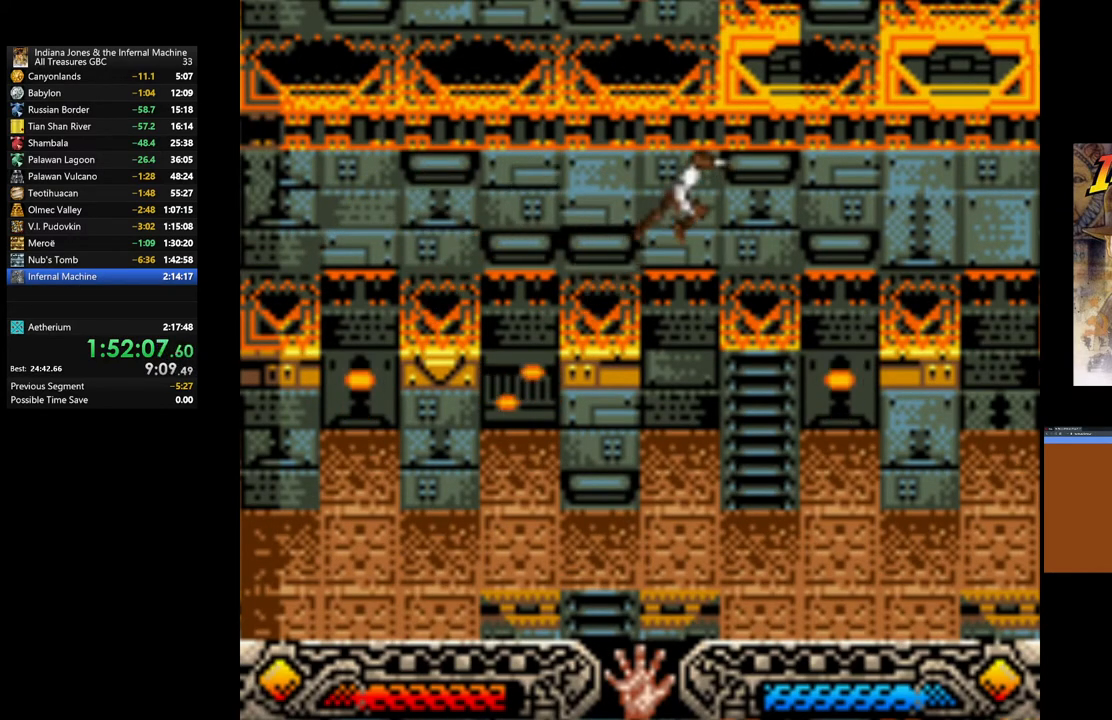
{"buttons": [], "left_stick": "center", "right_stick": "center", "events": [[17, "B", "up"], [217, "left_stick", "center"]]}
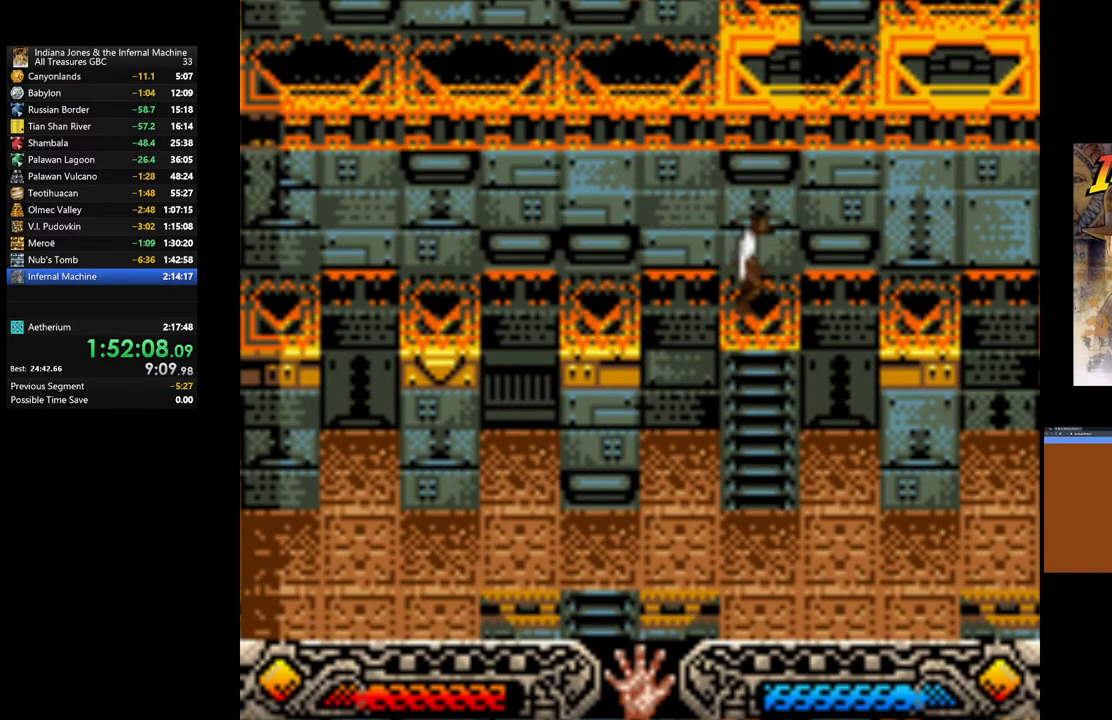
{"buttons": [], "left_stick": "right", "right_stick": "center", "events": [[100, "left_stick", "right"], [150, "B", "down"], [400, "B", "up"]]}
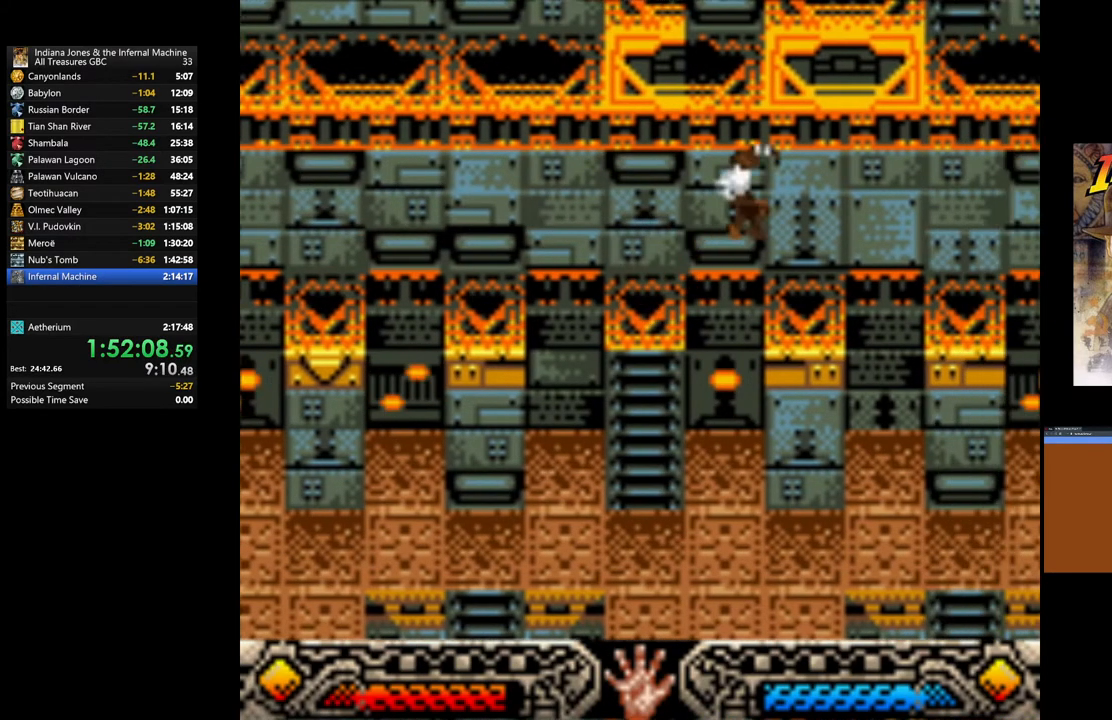
{"buttons": [], "left_stick": "center", "right_stick": "center", "events": [[83, "left_stick", "center"]]}
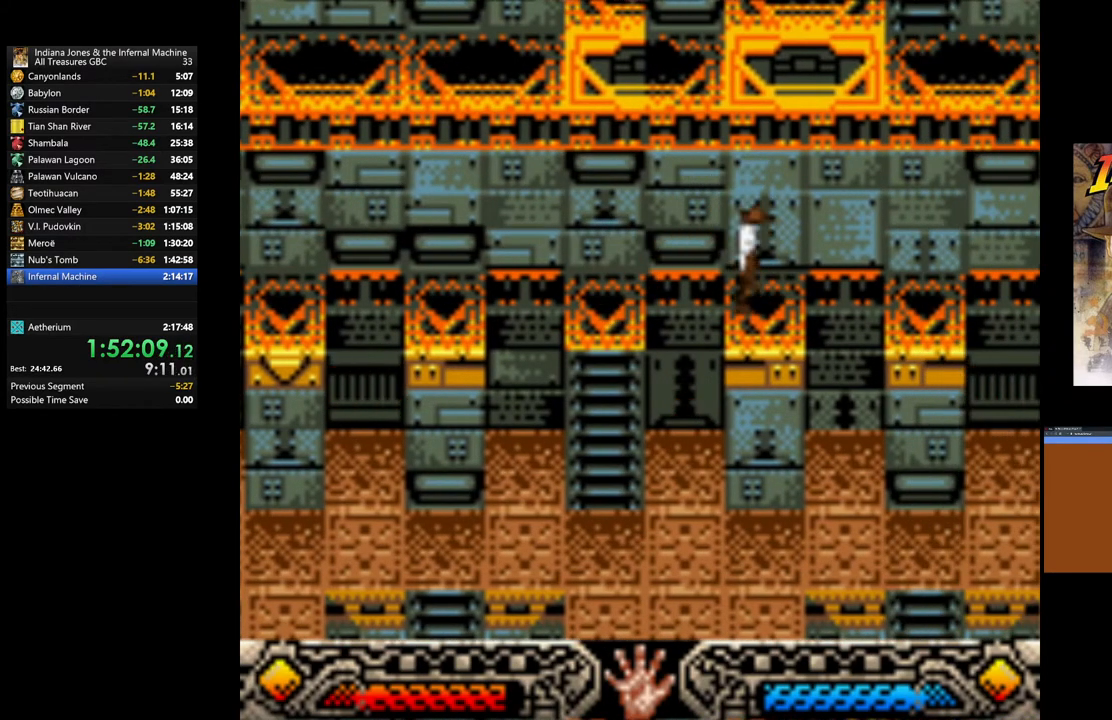
{"buttons": [], "left_stick": "right", "right_stick": "center", "events": [[33, "left_stick", "right"], [50, "B", "down"], [383, "B", "up"]]}
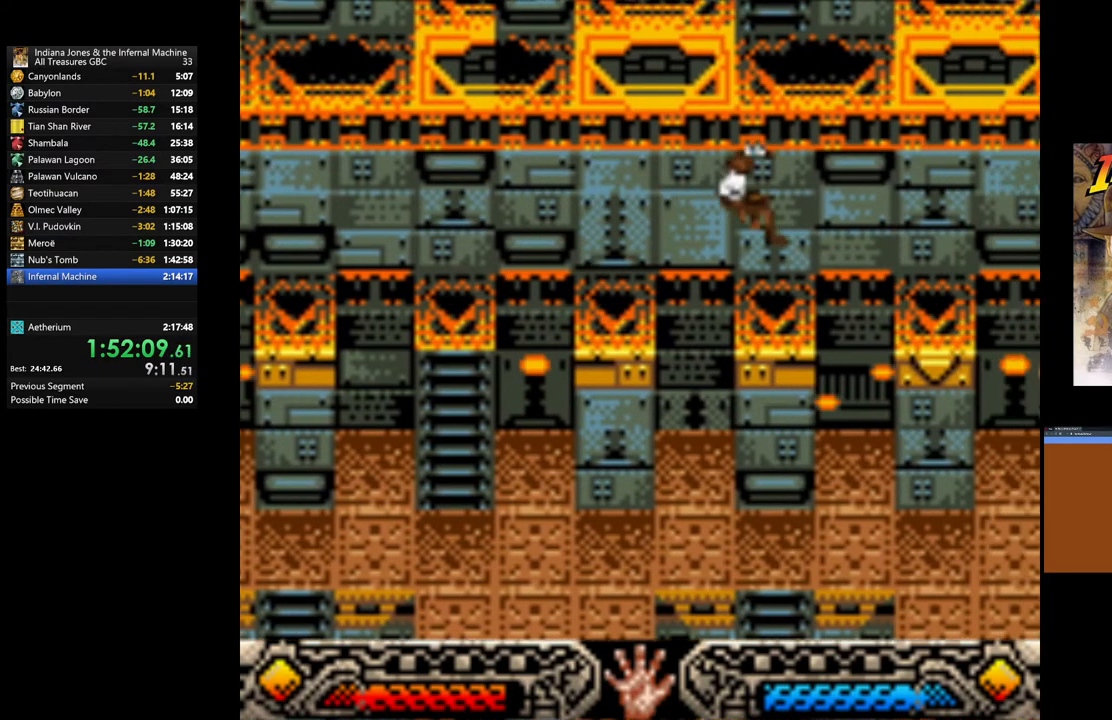
{"buttons": ["B"], "left_stick": "right", "right_stick": "center", "events": [[33, "left_stick", "center"], [417, "left_stick", "right"], [433, "B", "down"]]}
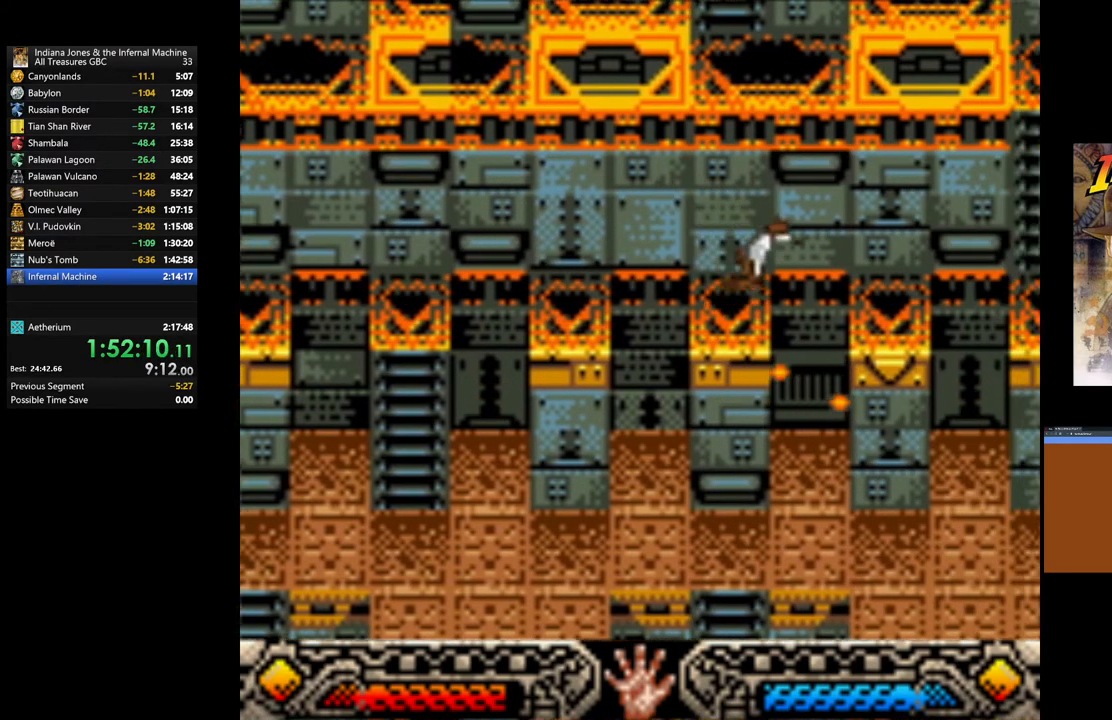
{"buttons": [], "left_stick": "center", "right_stick": "center", "events": [[283, "B", "up"], [400, "left_stick", "center"]]}
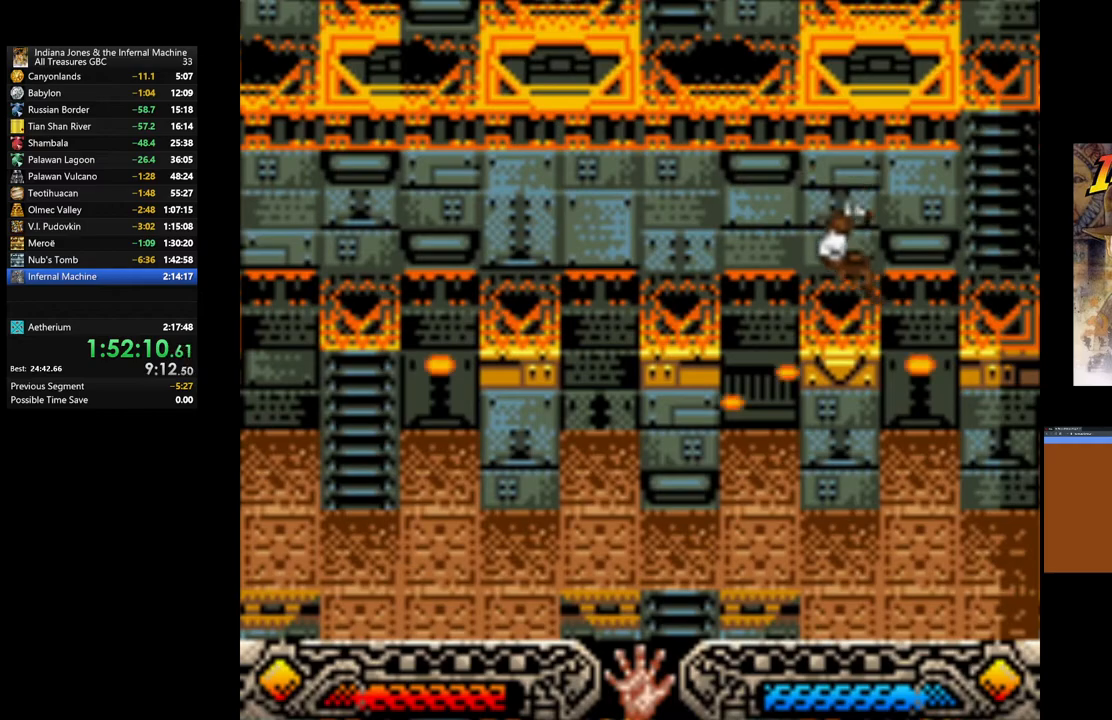
{"buttons": ["B"], "left_stick": "right", "right_stick": "center", "events": [[350, "left_stick", "right"], [383, "B", "down"]]}
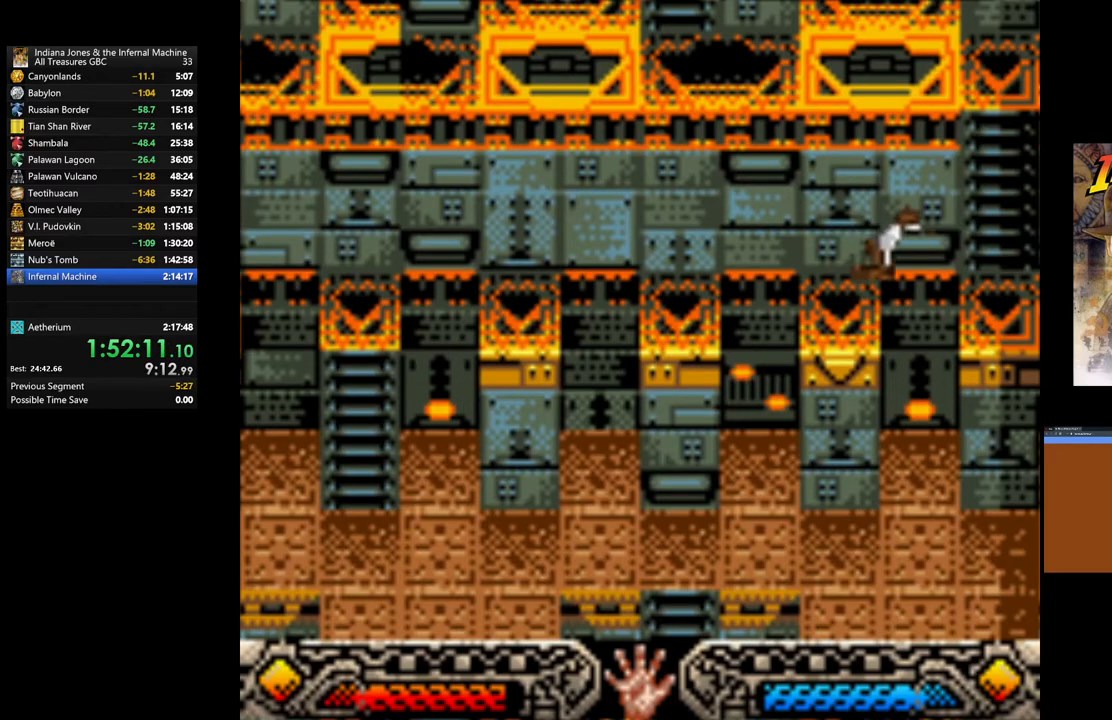
{"buttons": [], "left_stick": "up", "right_stick": "center", "events": [[133, "left_stick", "up-right"], [367, "B", "up"], [400, "left_stick", "up"]]}
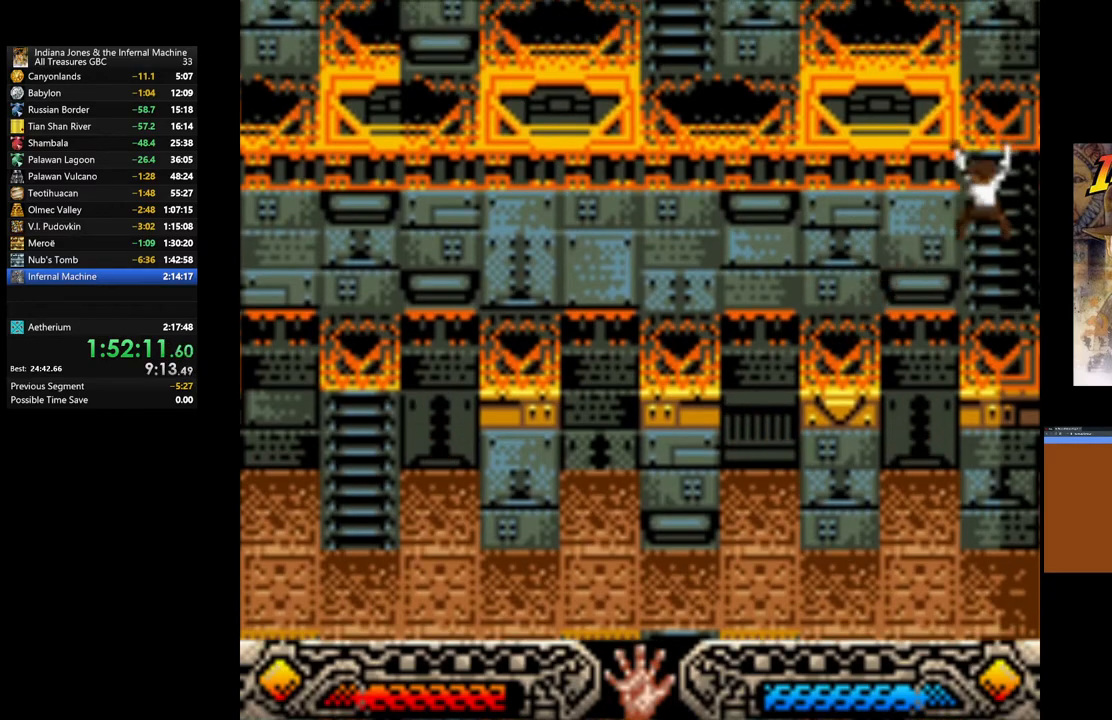
{"buttons": [], "left_stick": "left", "right_stick": "center", "events": [[300, "left_stick", "up-left"], [467, "left_stick", "left"]]}
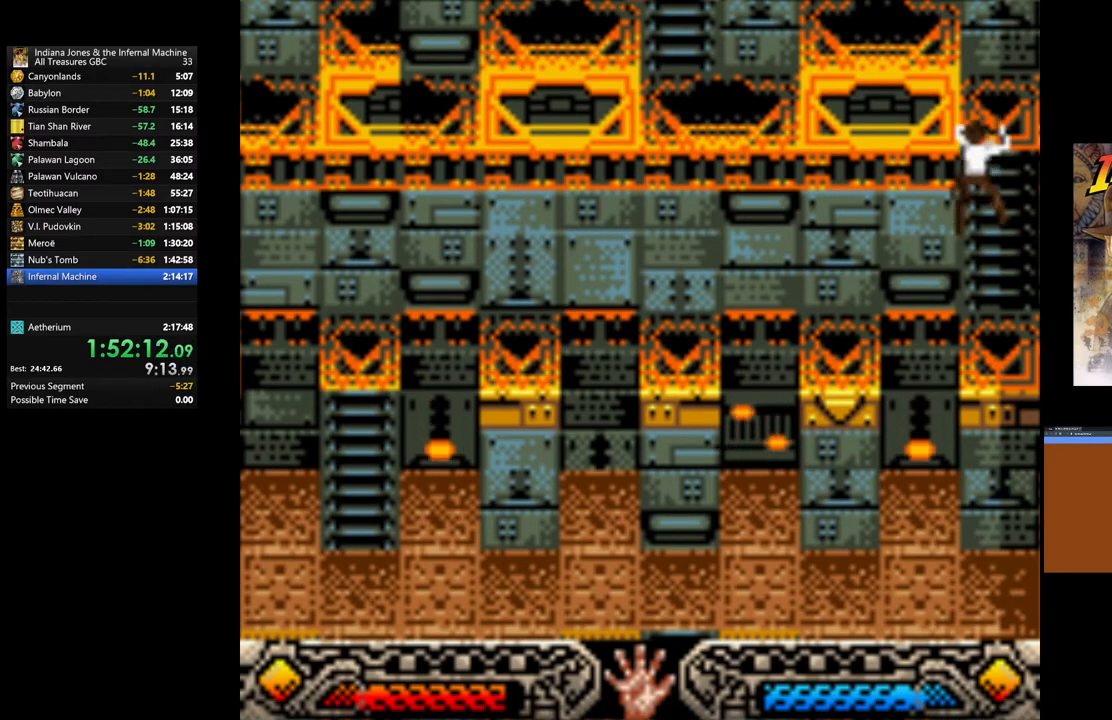
{"buttons": [], "left_stick": "left", "right_stick": "center", "events": []}
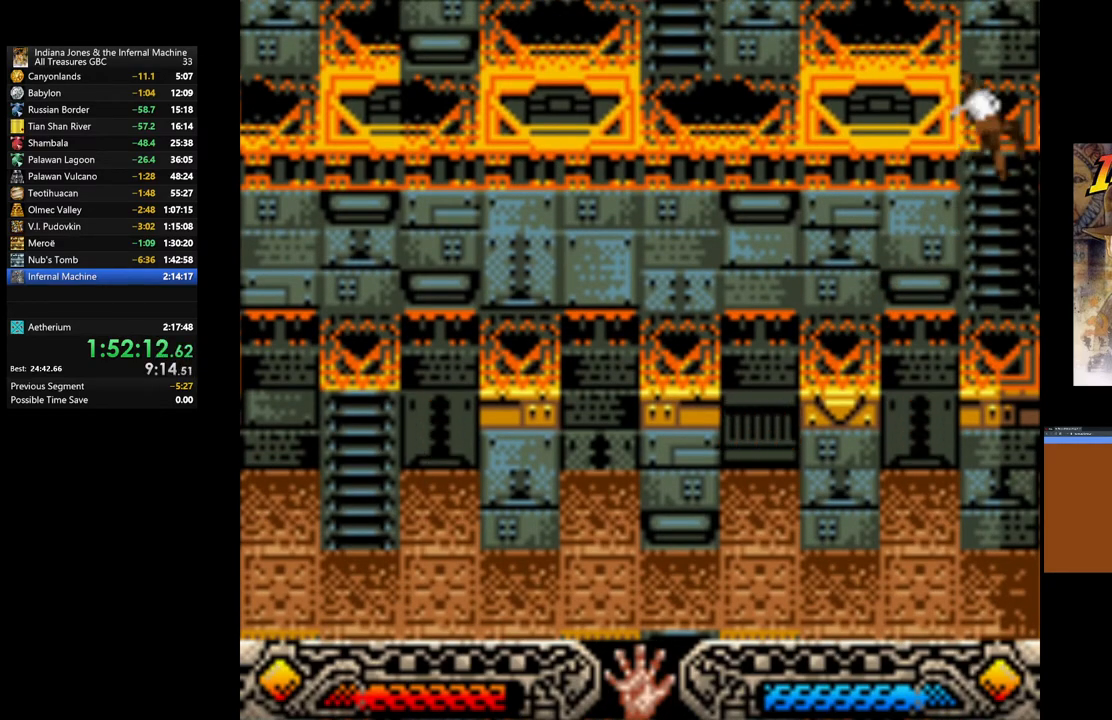
{"buttons": [], "left_stick": "left", "right_stick": "center", "events": []}
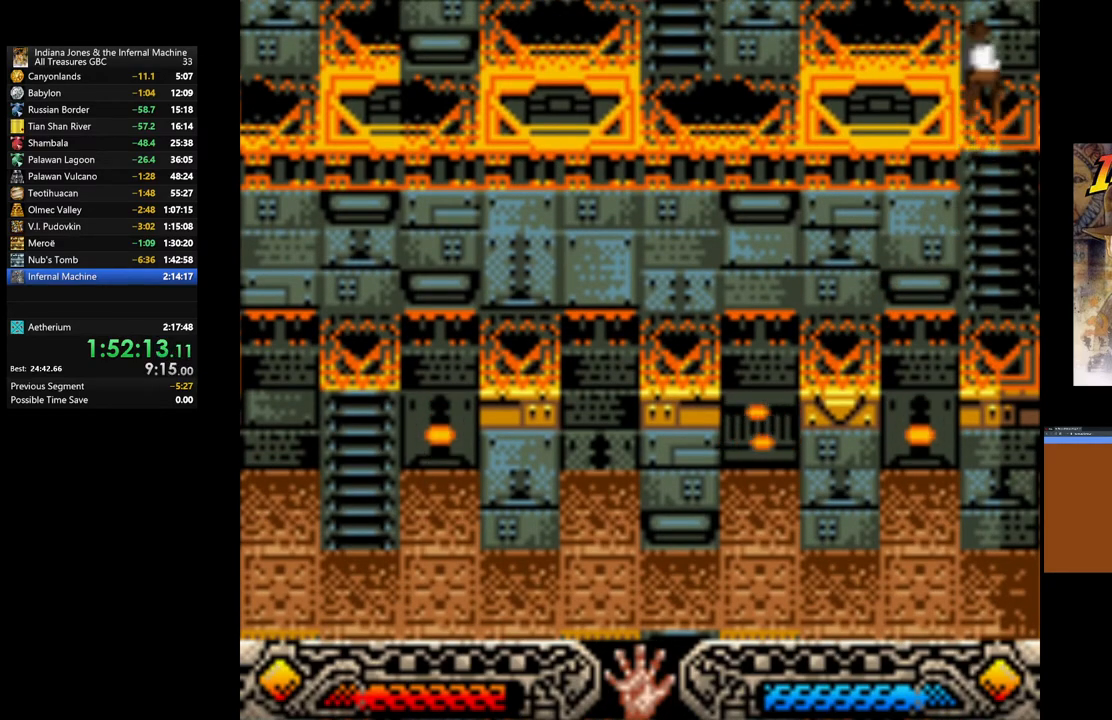
{"buttons": [], "left_stick": "left", "right_stick": "center", "events": []}
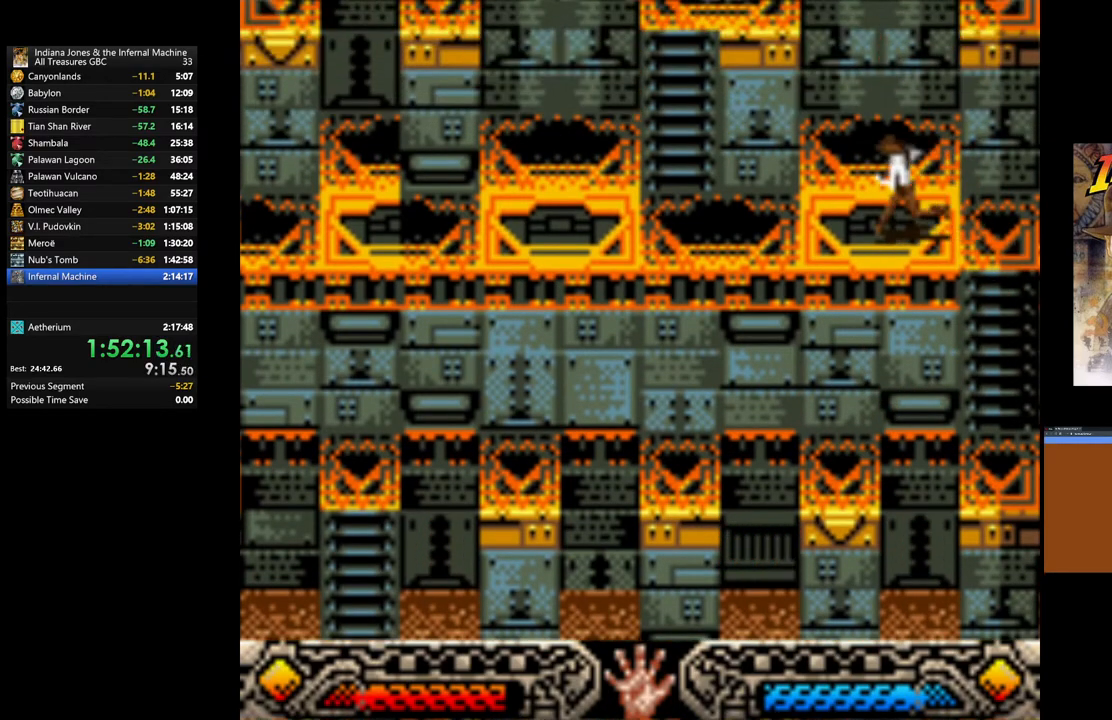
{"buttons": ["B"], "left_stick": "left", "right_stick": "center", "events": [[300, "B", "down"]]}
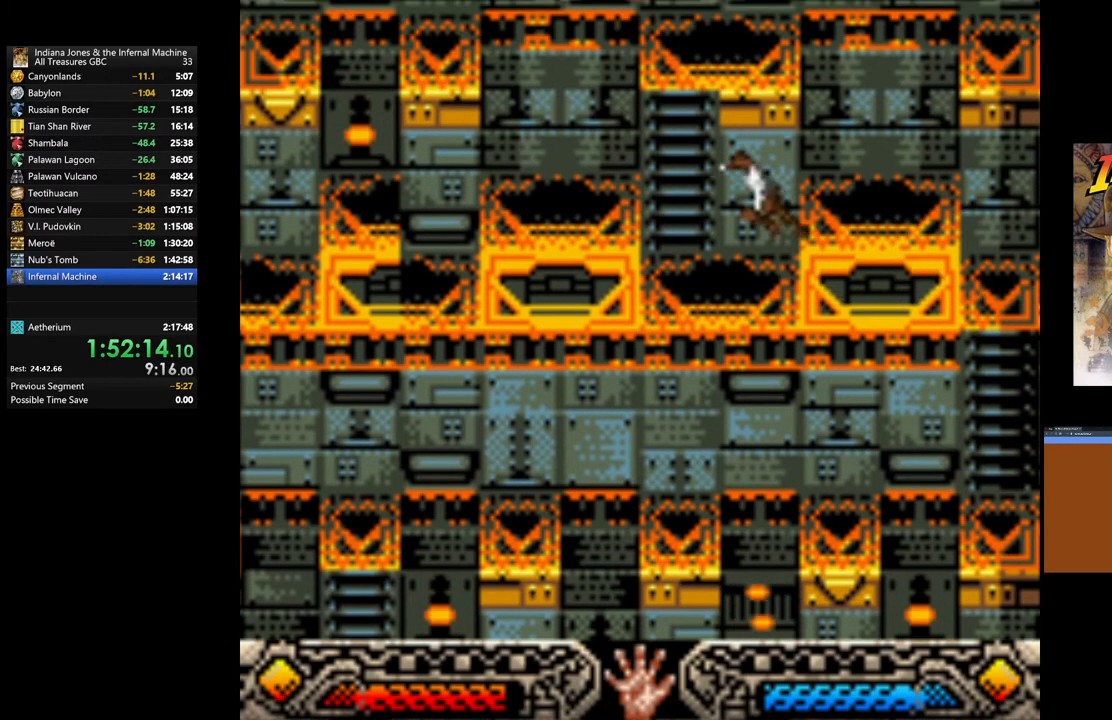
{"buttons": [], "left_stick": "up", "right_stick": "center", "events": [[50, "left_stick", "up-left"], [117, "B", "up"], [150, "left_stick", "up"]]}
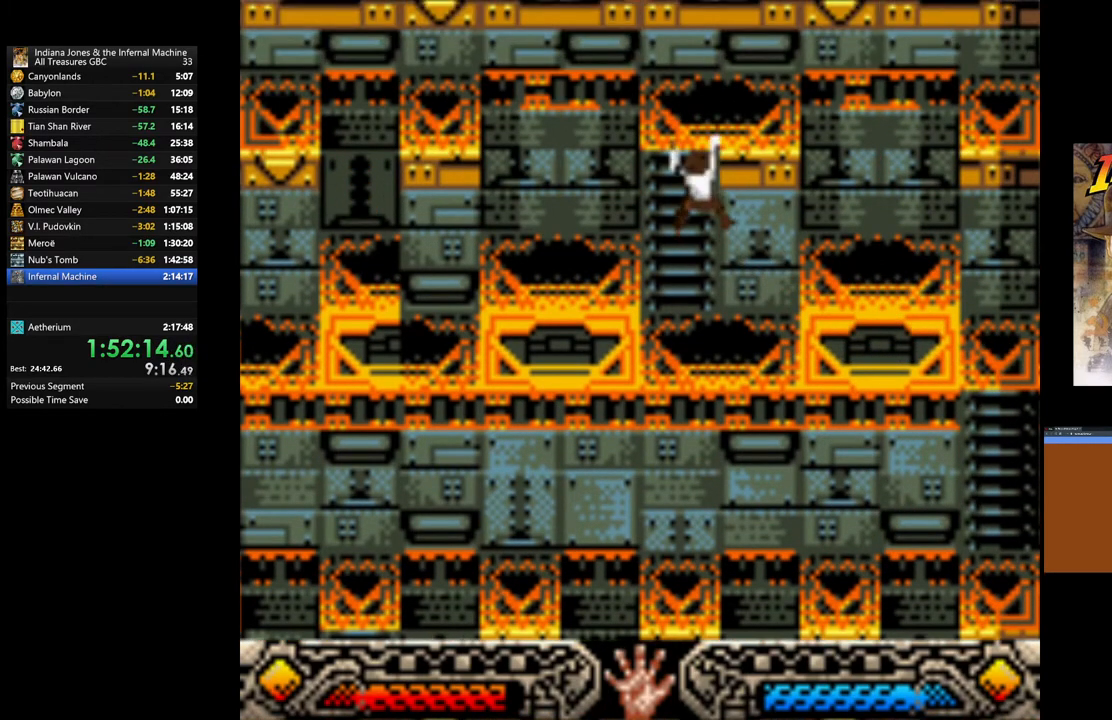
{"buttons": [], "left_stick": "up", "right_stick": "center", "events": []}
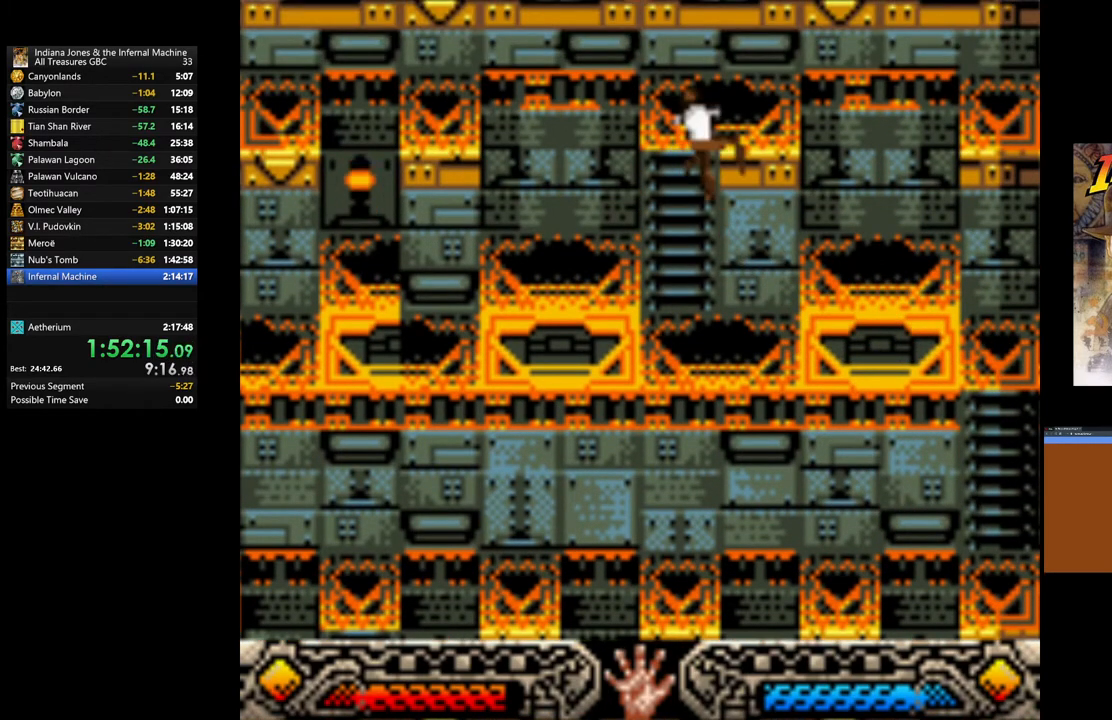
{"buttons": [], "left_stick": "up", "right_stick": "center", "events": []}
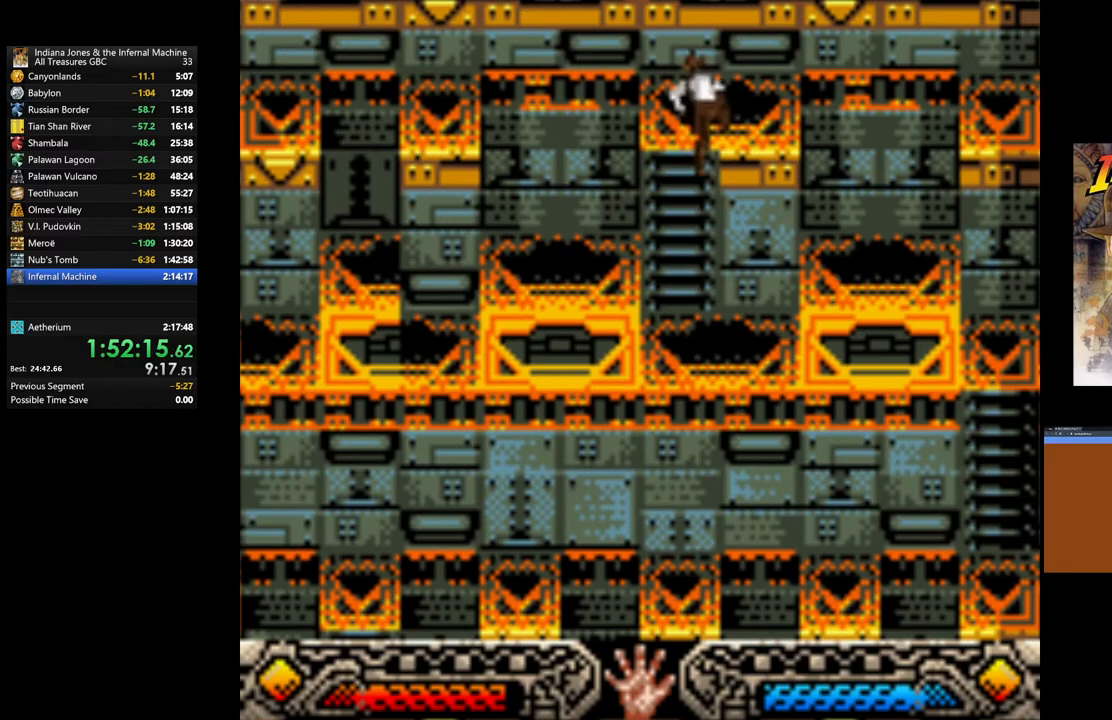
{"buttons": [], "left_stick": "up", "right_stick": "center", "events": []}
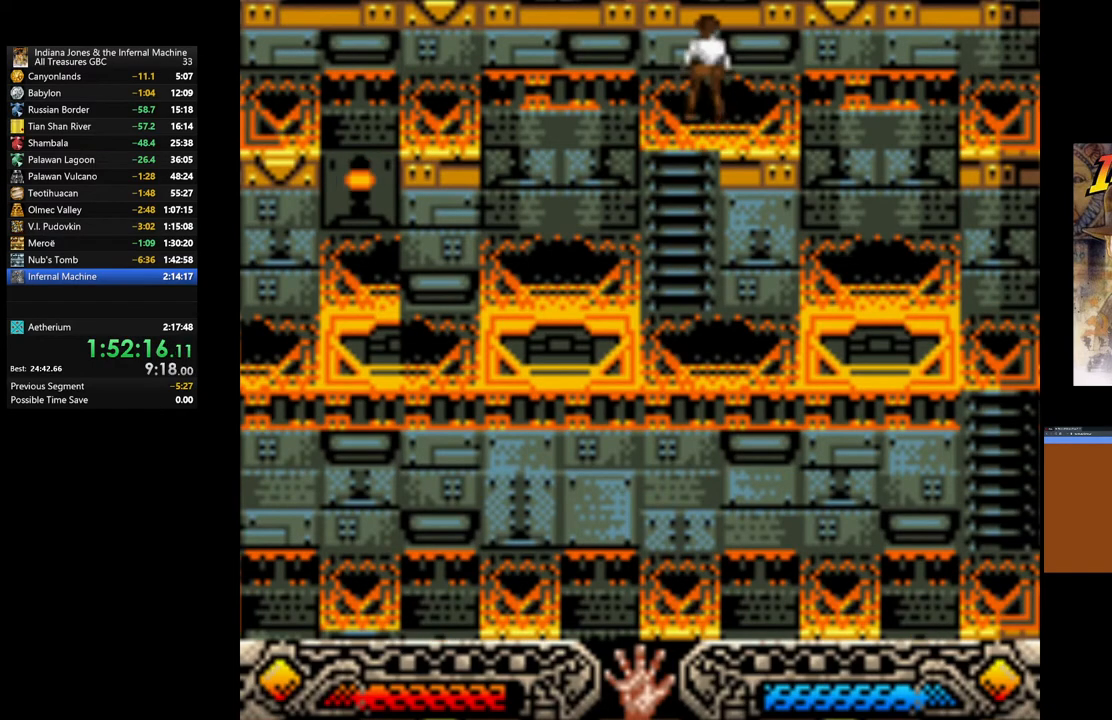
{"buttons": ["B"], "left_stick": "left", "right_stick": "center", "events": [[183, "left_stick", "up-left"], [283, "left_stick", "left"], [333, "B", "down"]]}